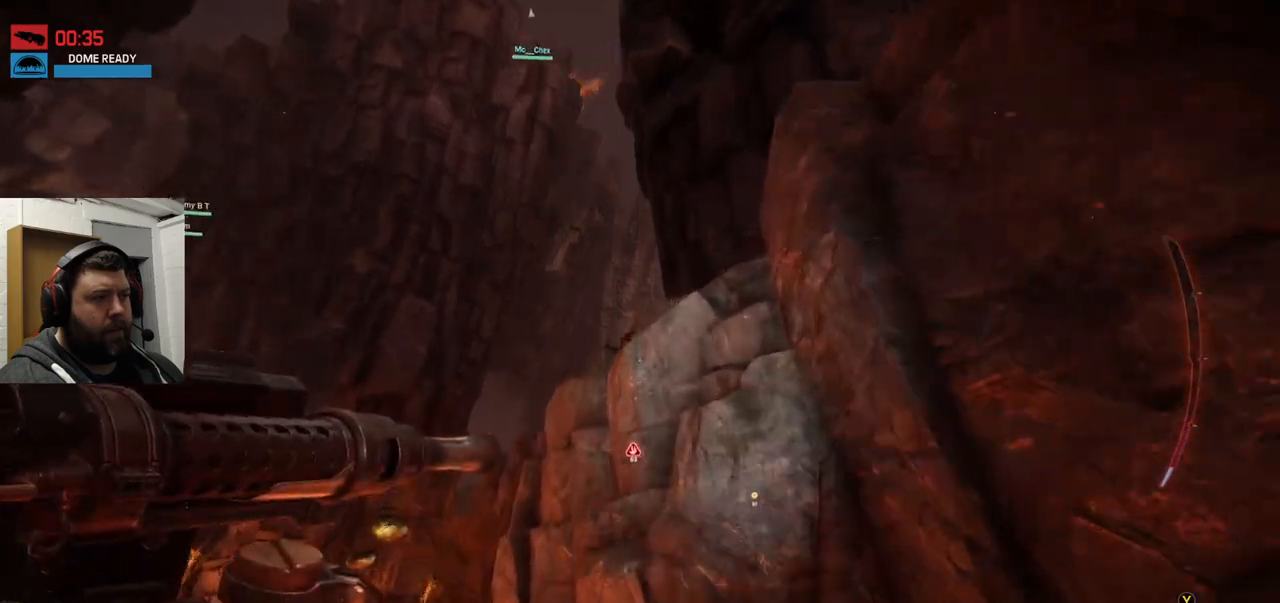
Gameplay with a controller (PlayStation layout); each line is a JSON object with the inputs held at the frame after it. "events" lists button and stick changes between this image and that frame as [ms after this image, input, new state], when the widget could be followed in between.
{"buttons": ["CROSS"], "left_stick": "up", "right_stick": "center", "events": []}
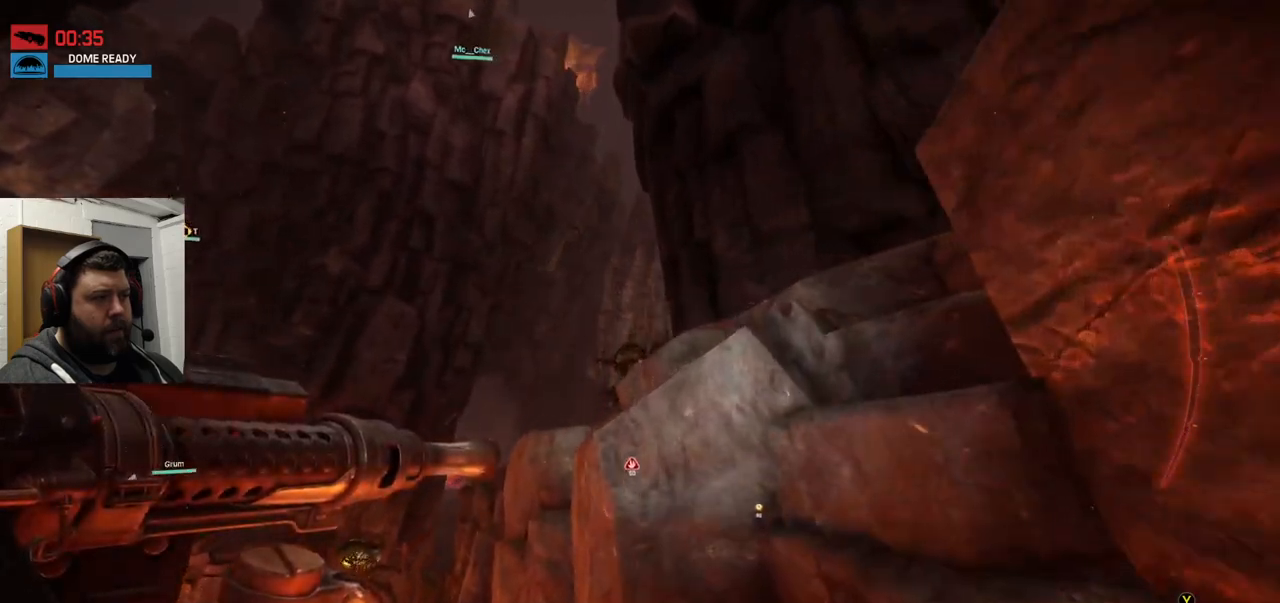
{"buttons": ["CROSS"], "left_stick": "up", "right_stick": "center", "events": []}
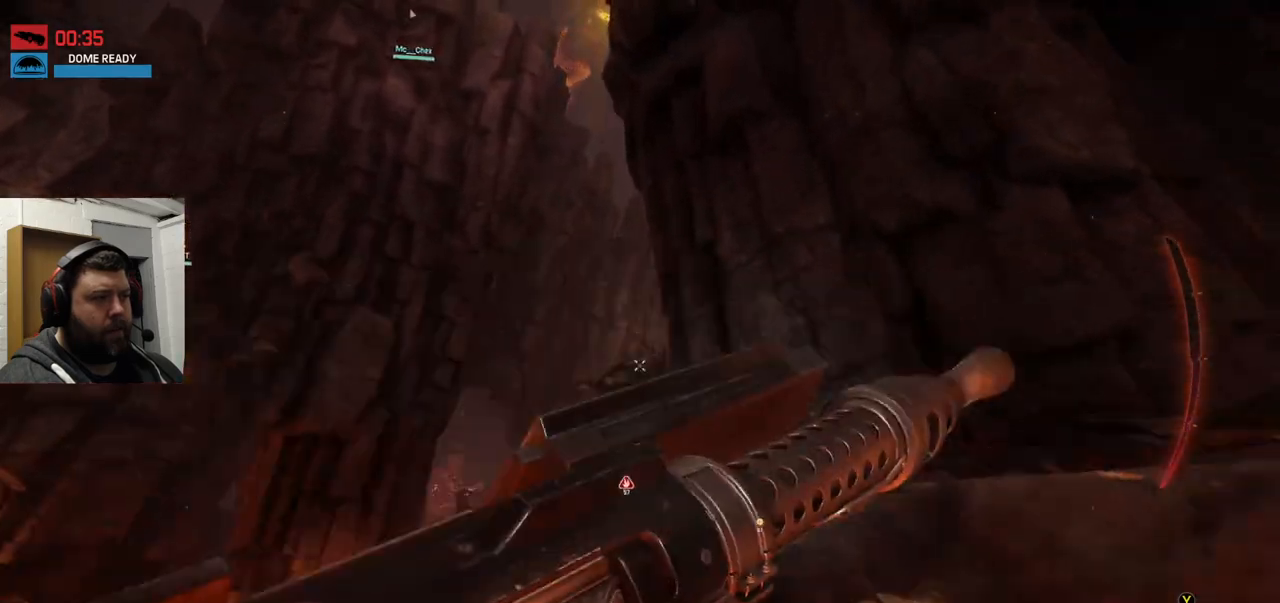
{"buttons": [], "left_stick": "up", "right_stick": "center", "events": [[100, "CROSS", "up"], [267, "right_stick", "up-left"], [450, "right_stick", "center"]]}
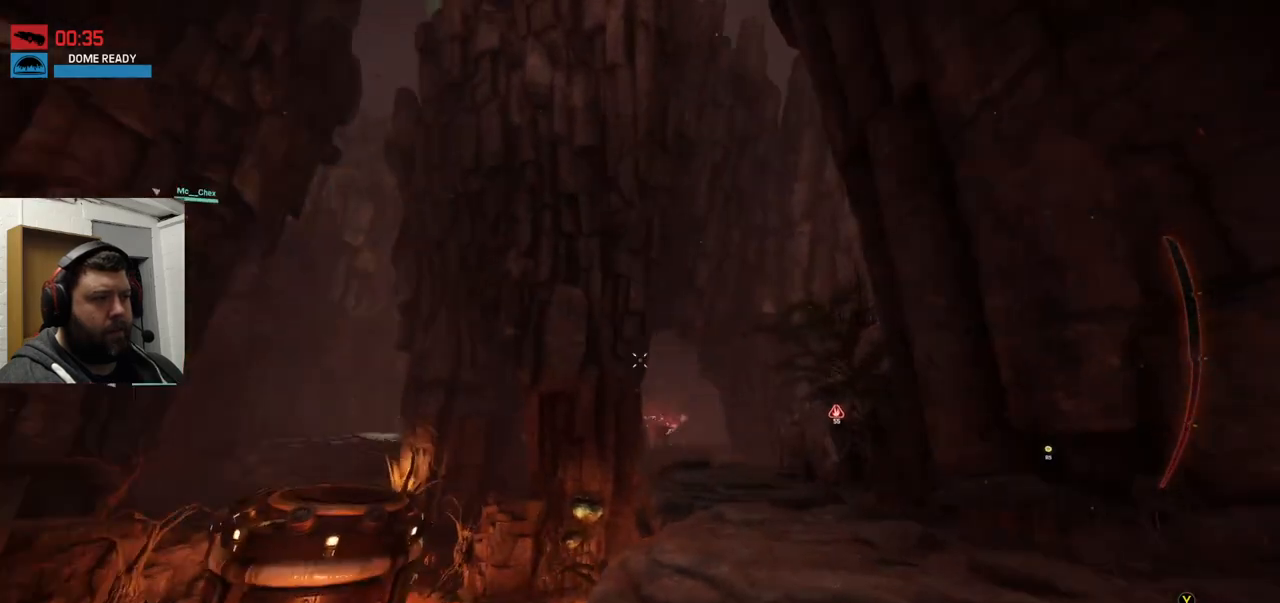
{"buttons": ["R2"], "left_stick": "up", "right_stick": "up", "events": [[100, "R2", "down"], [267, "right_stick", "up"]]}
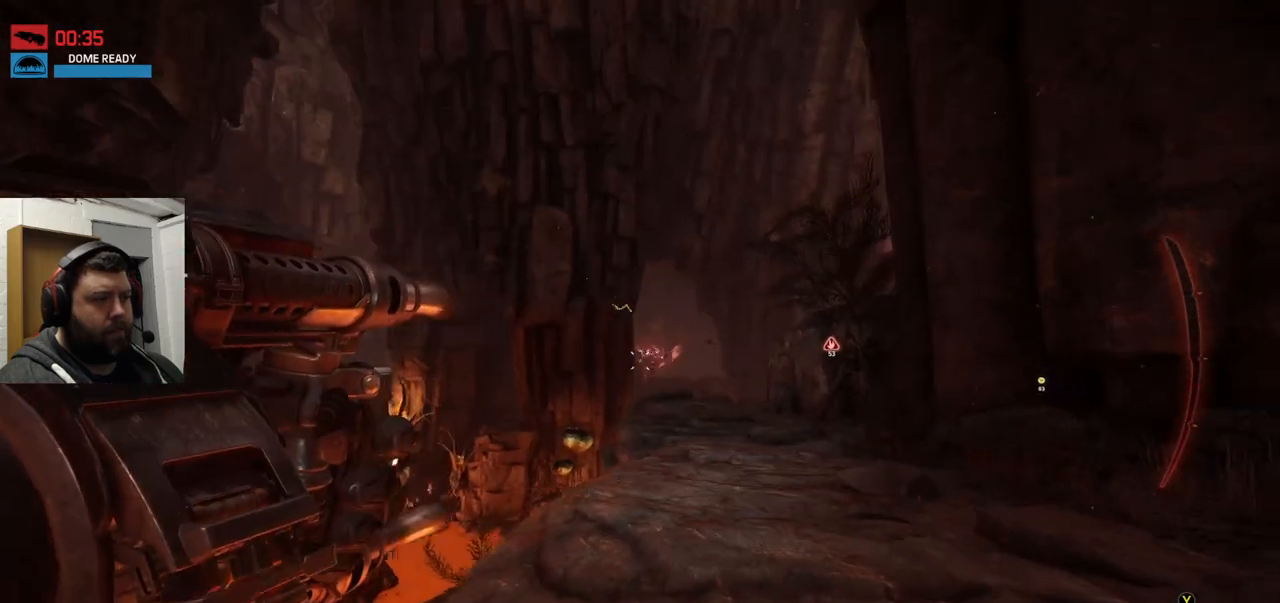
{"buttons": ["R2"], "left_stick": "up", "right_stick": "center", "events": [[33, "right_stick", "center"]]}
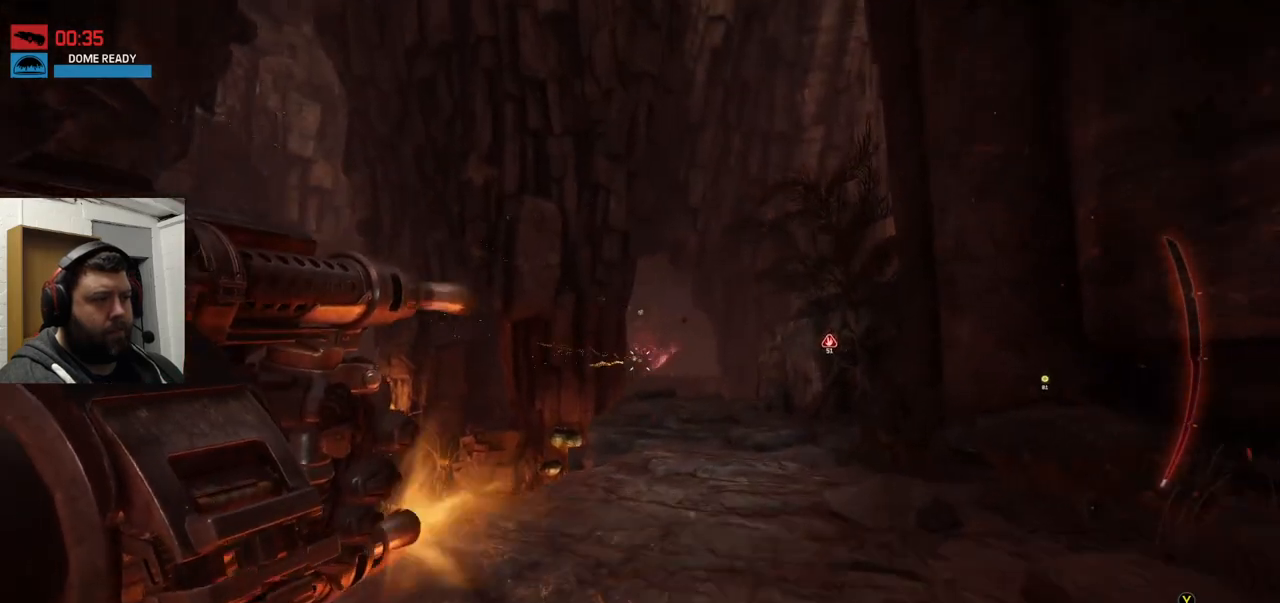
{"buttons": ["R2"], "left_stick": "up", "right_stick": "center", "events": []}
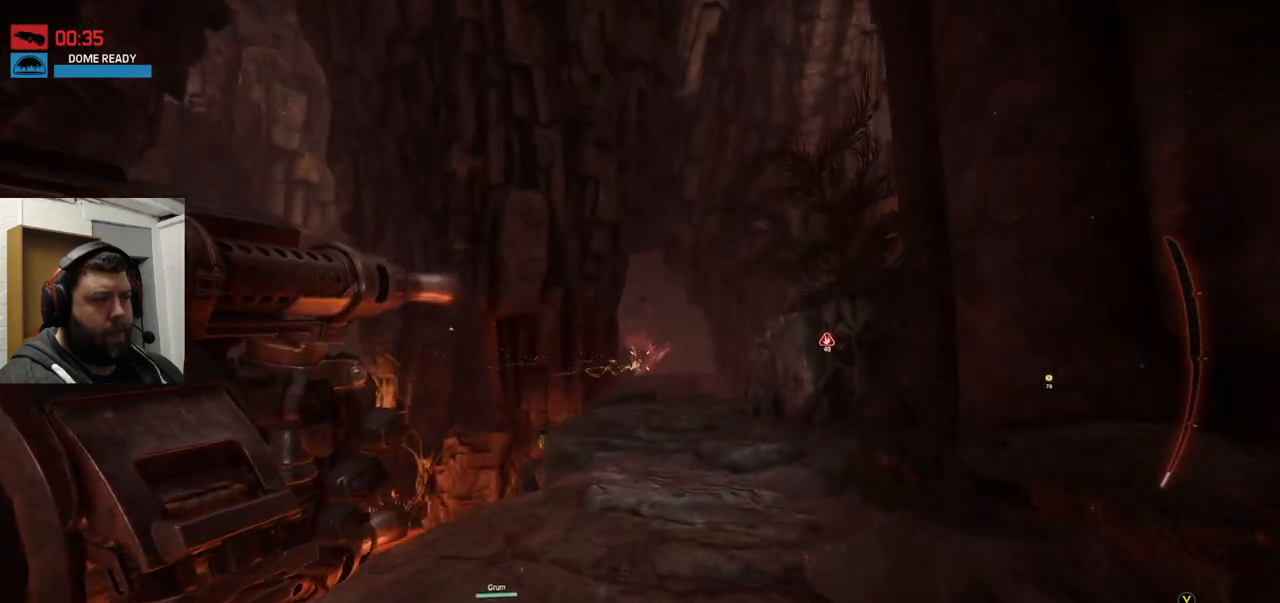
{"buttons": ["R2"], "left_stick": "up", "right_stick": "center", "events": []}
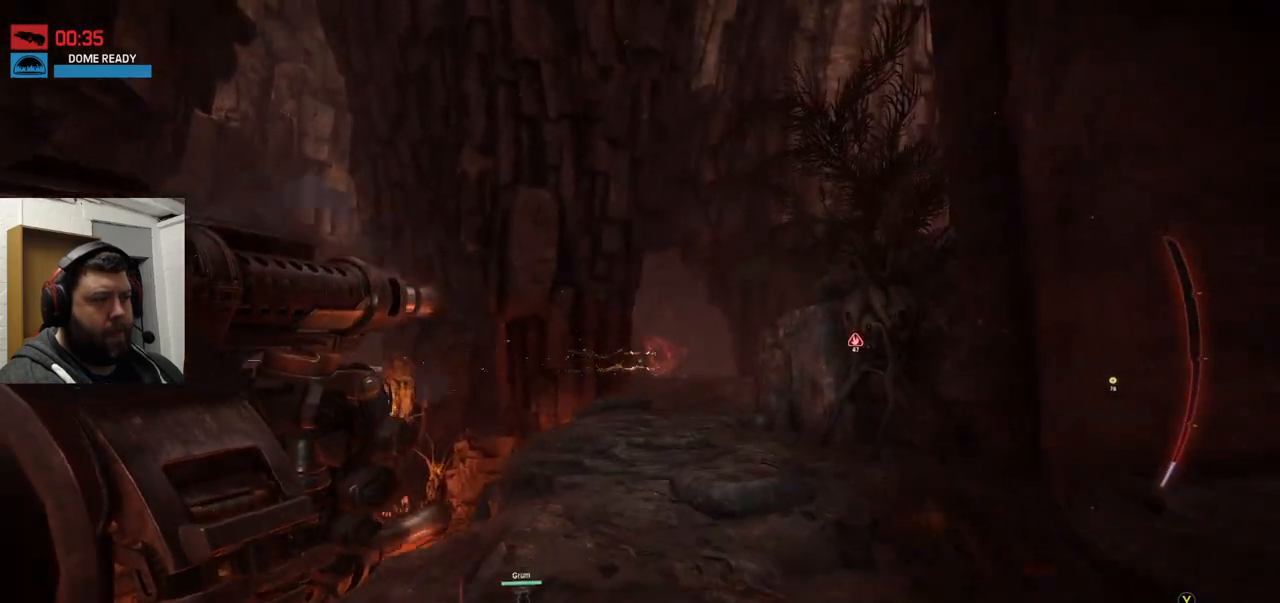
{"buttons": ["CROSS"], "left_stick": "up", "right_stick": "center", "events": [[150, "R2", "up"], [267, "CROSS", "down"], [333, "CROSS", "up"], [433, "CROSS", "down"]]}
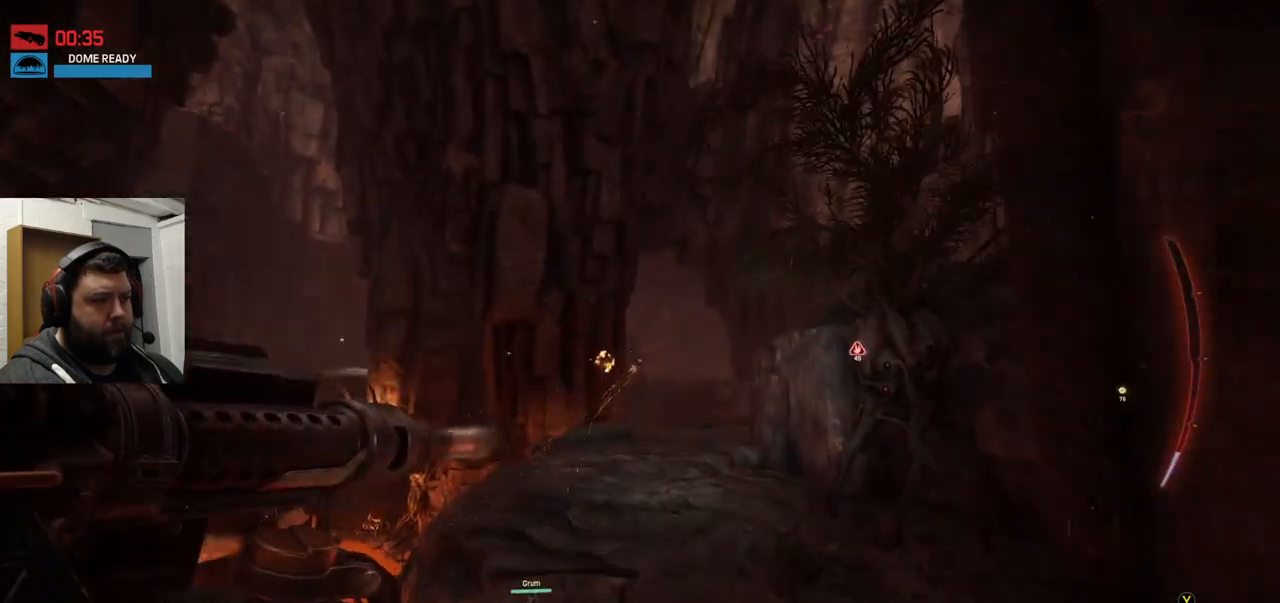
{"buttons": [], "left_stick": "up", "right_stick": "center", "events": [[167, "CROSS", "up"], [250, "CROSS", "down"], [417, "CROSS", "up"]]}
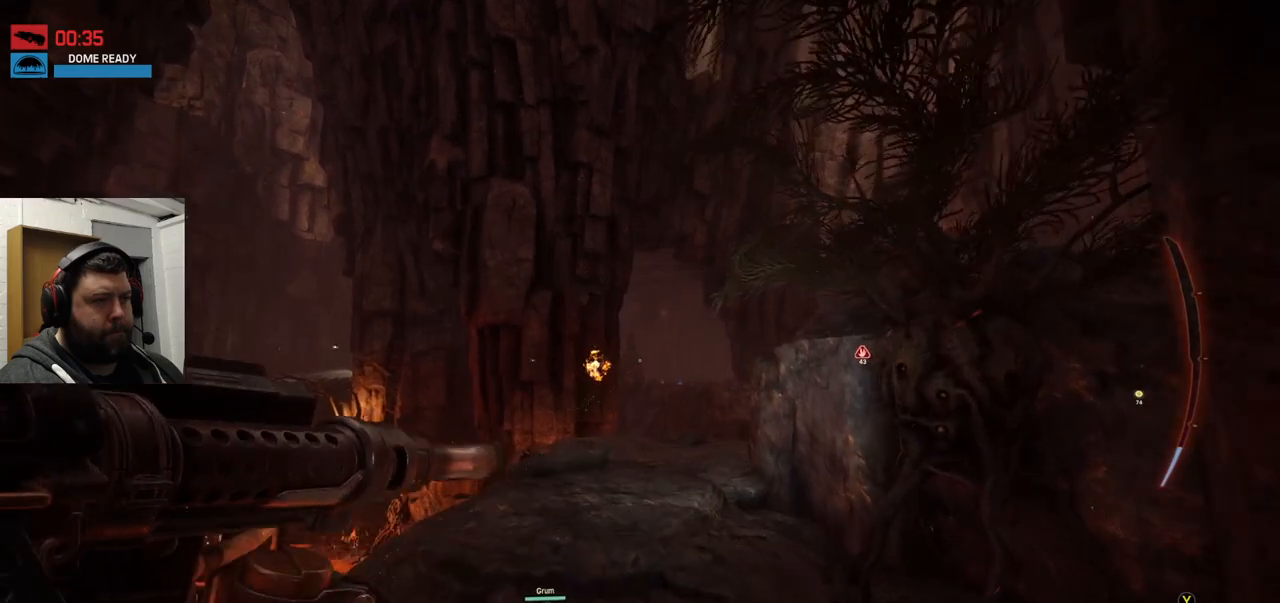
{"buttons": [], "left_stick": "up", "right_stick": "center", "events": []}
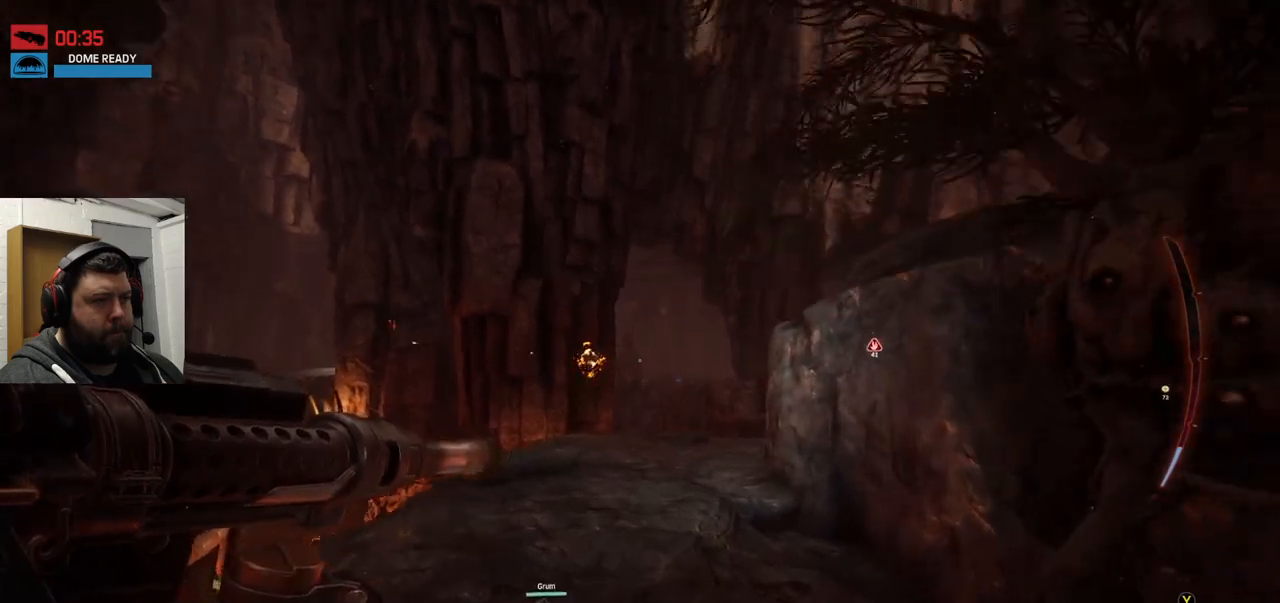
{"buttons": [], "left_stick": "up", "right_stick": "center", "events": []}
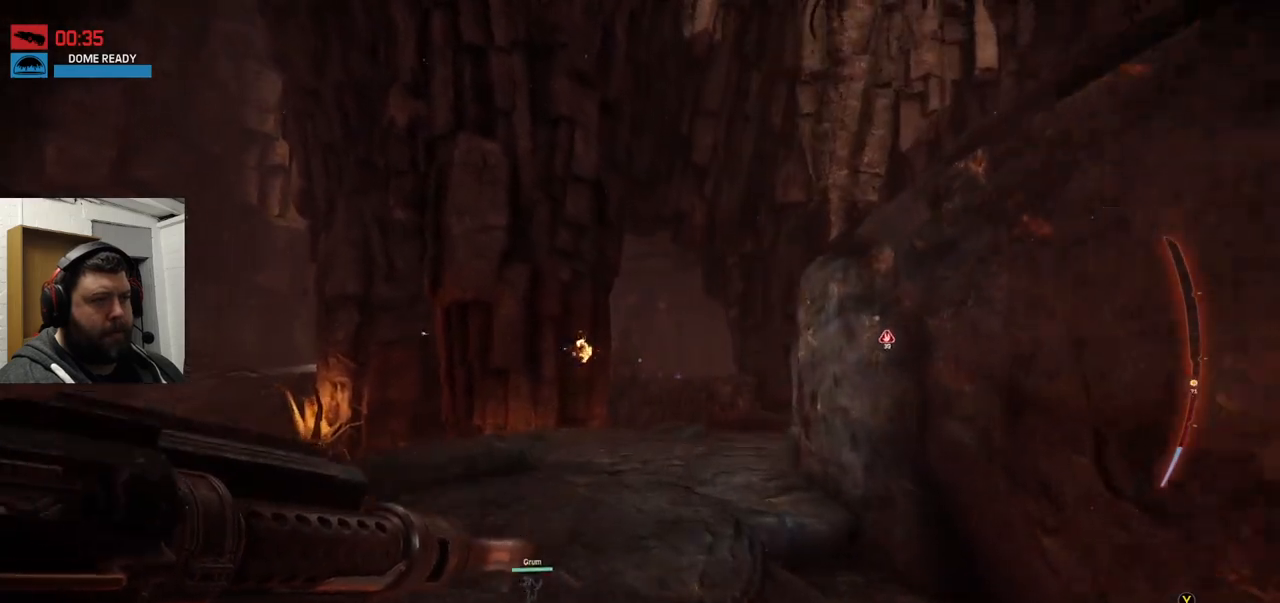
{"buttons": [], "left_stick": "up", "right_stick": "center", "events": []}
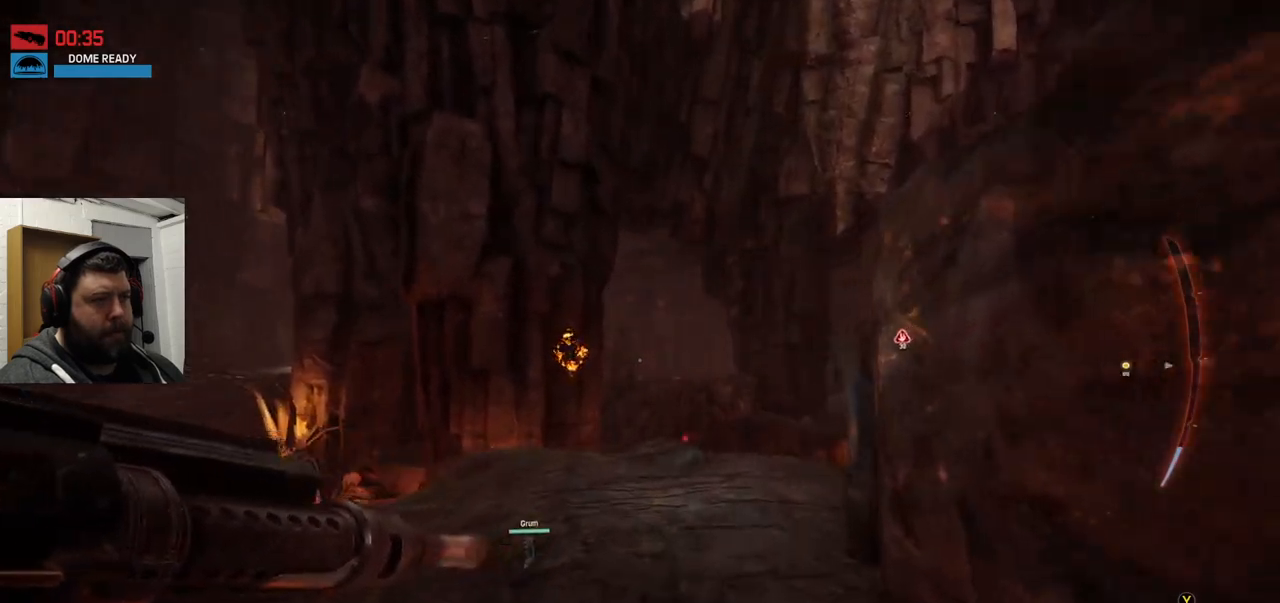
{"buttons": [], "left_stick": "up", "right_stick": "center", "events": []}
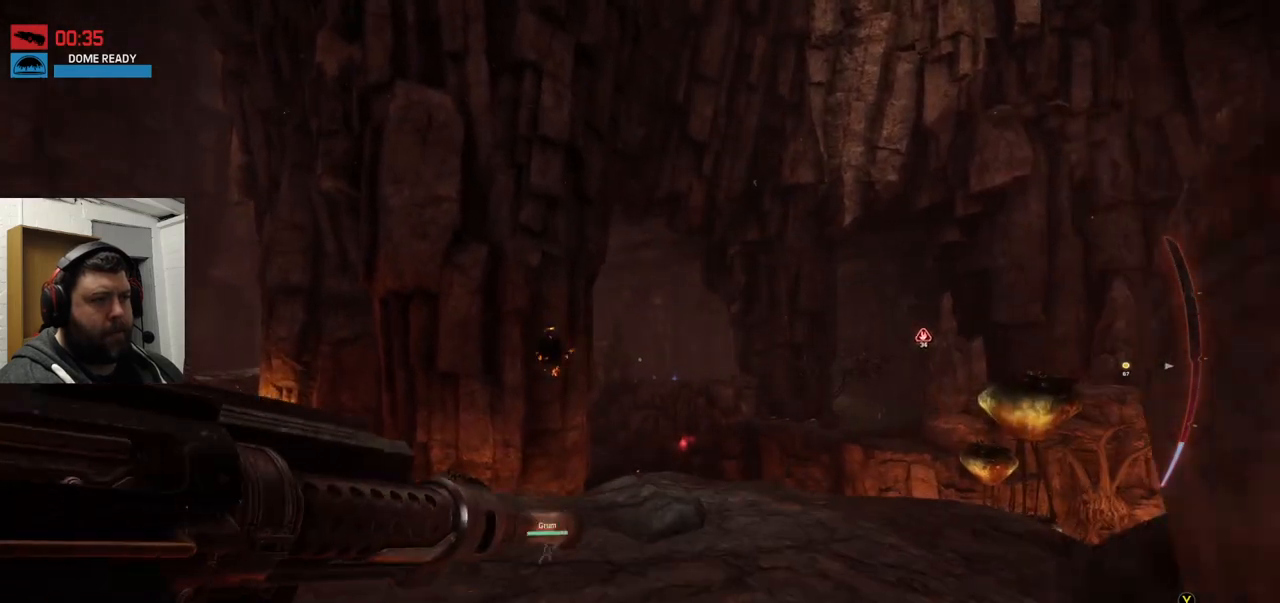
{"buttons": [], "left_stick": "up", "right_stick": "center", "events": []}
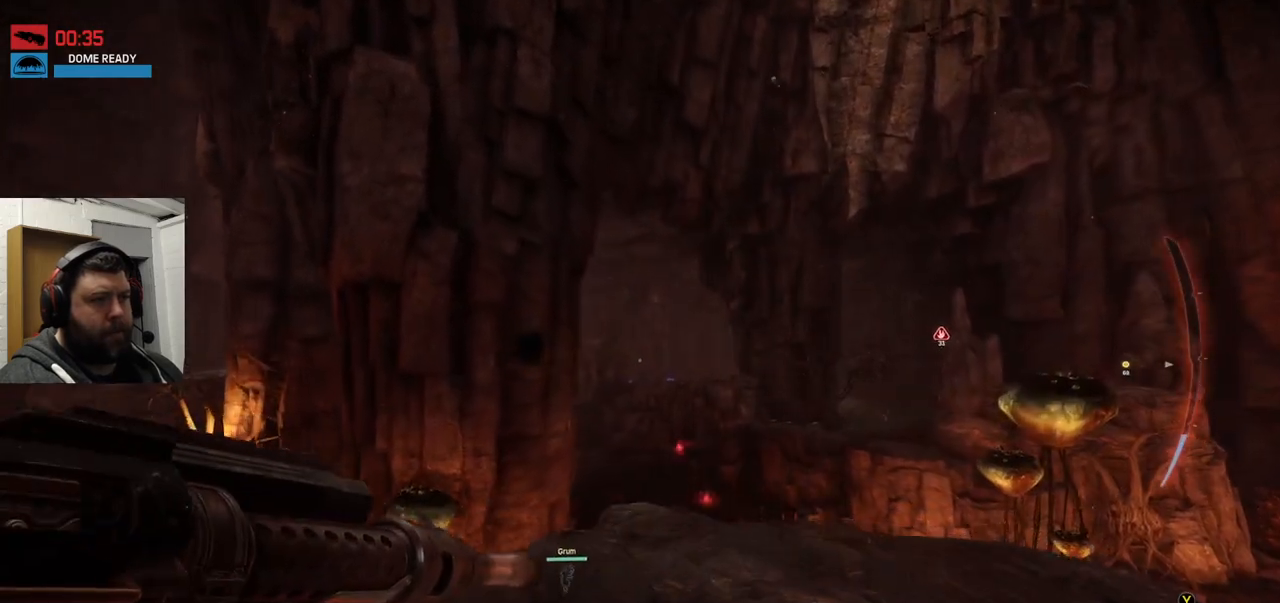
{"buttons": [], "left_stick": "up", "right_stick": "center", "events": [[117, "right_stick", "up-left"], [317, "right_stick", "center"]]}
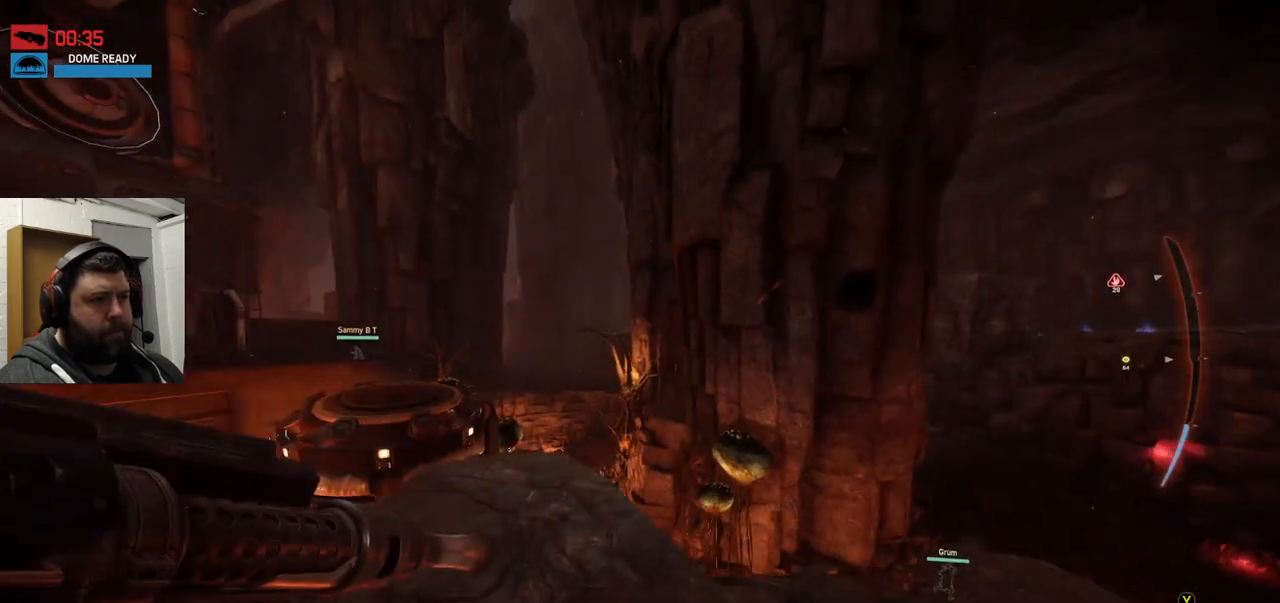
{"buttons": [], "left_stick": "up", "right_stick": "center", "events": []}
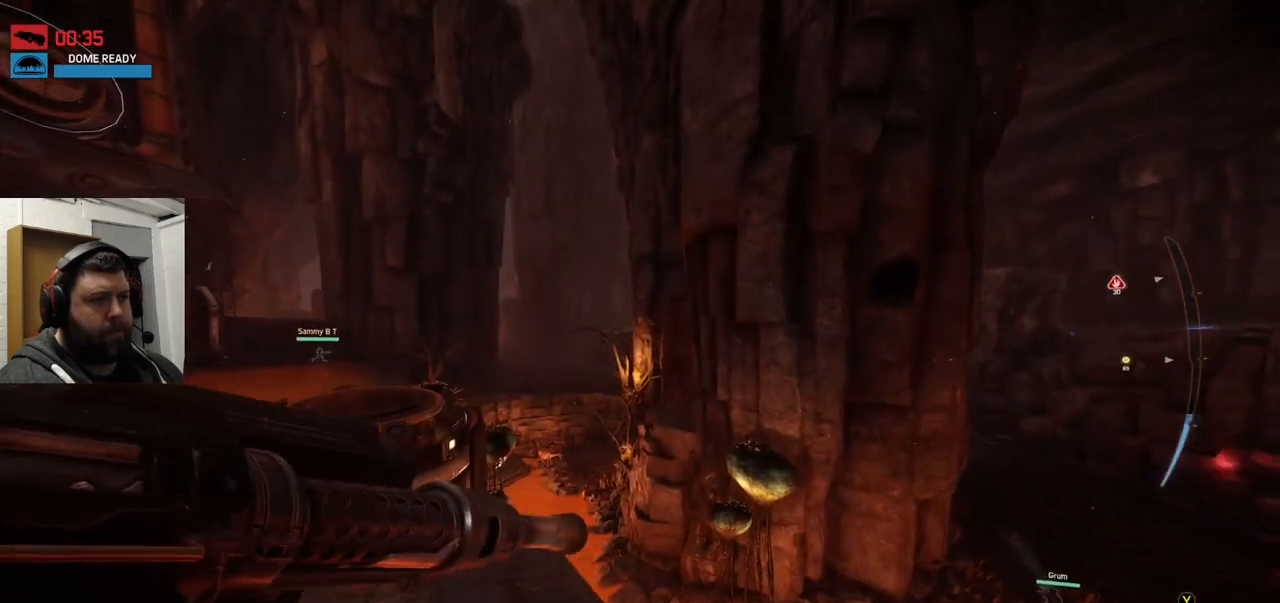
{"buttons": [], "left_stick": "up", "right_stick": "center", "events": []}
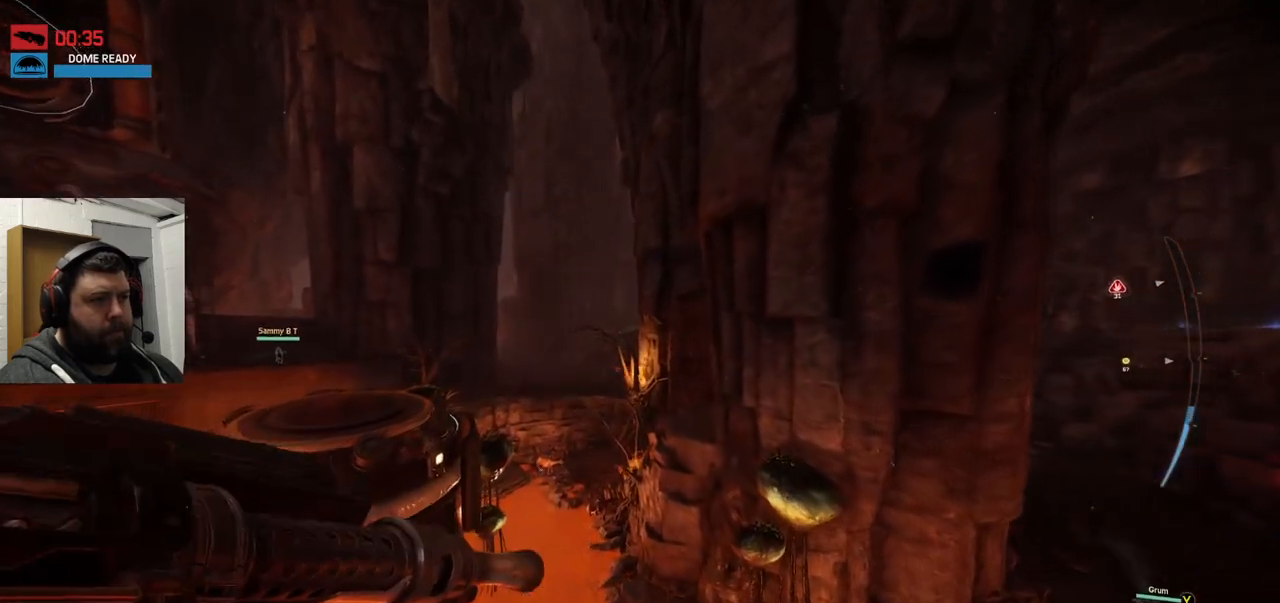
{"buttons": ["CROSS"], "left_stick": "up", "right_stick": "center", "events": [[150, "CROSS", "down"], [367, "CROSS", "up"], [467, "CROSS", "down"]]}
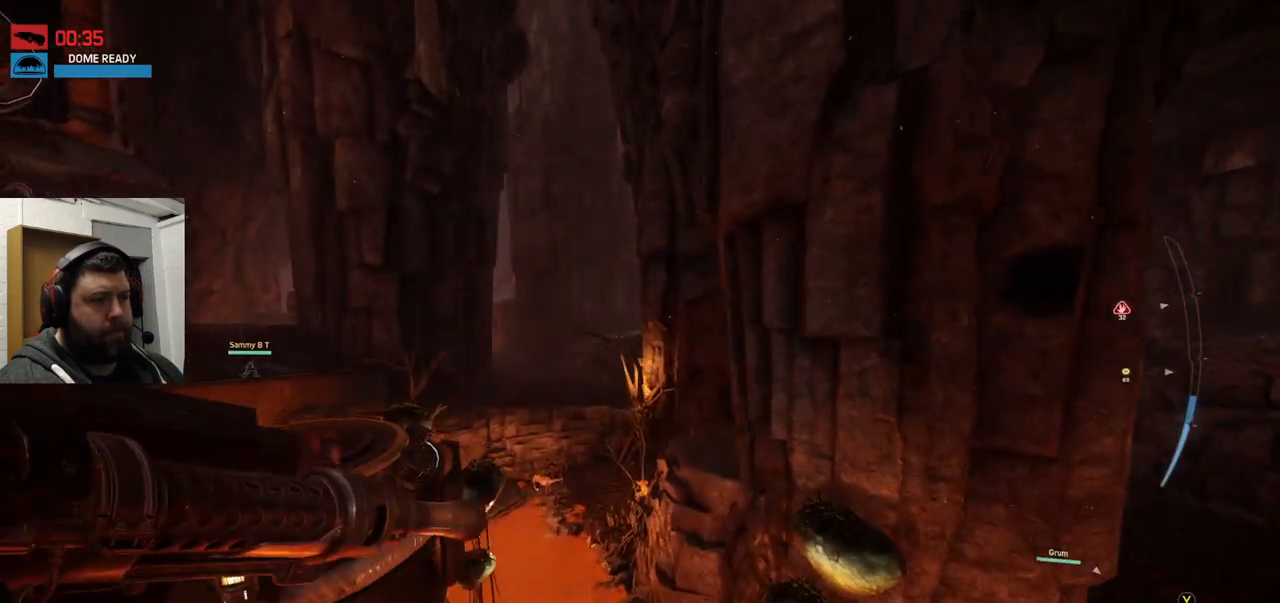
{"buttons": ["CROSS"], "left_stick": "up", "right_stick": "center", "events": [[50, "CROSS", "up"], [117, "CROSS", "down"], [233, "CROSS", "up"], [300, "CROSS", "down"], [400, "CROSS", "up"], [450, "CROSS", "down"]]}
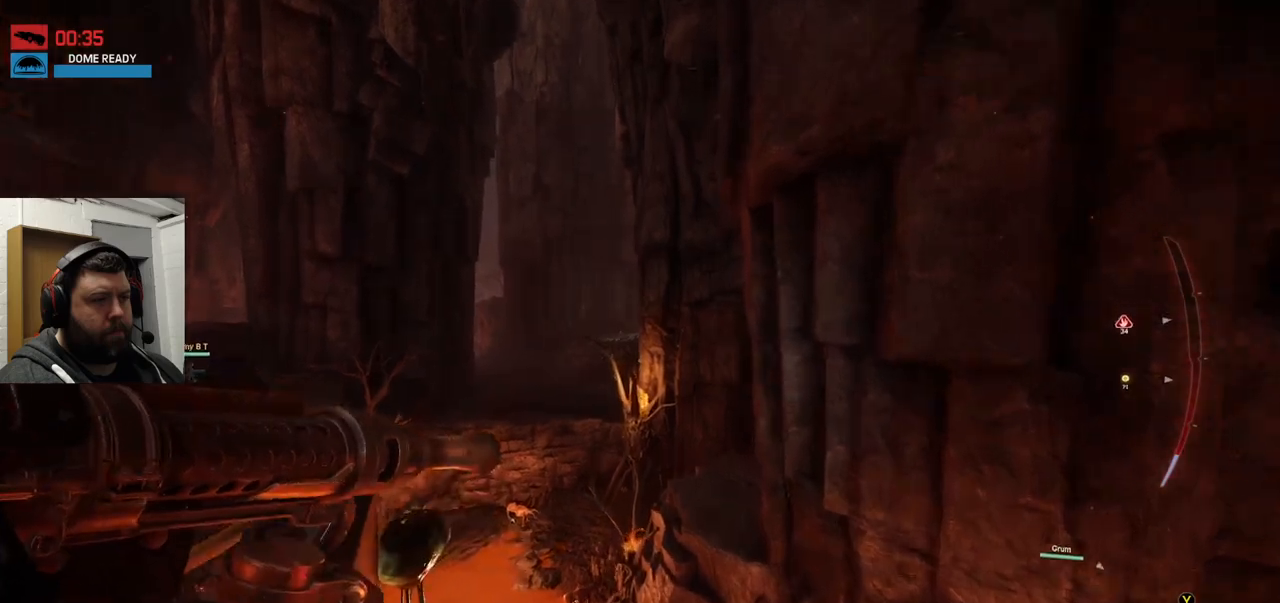
{"buttons": [], "left_stick": "up", "right_stick": "center", "events": [[183, "CROSS", "up"]]}
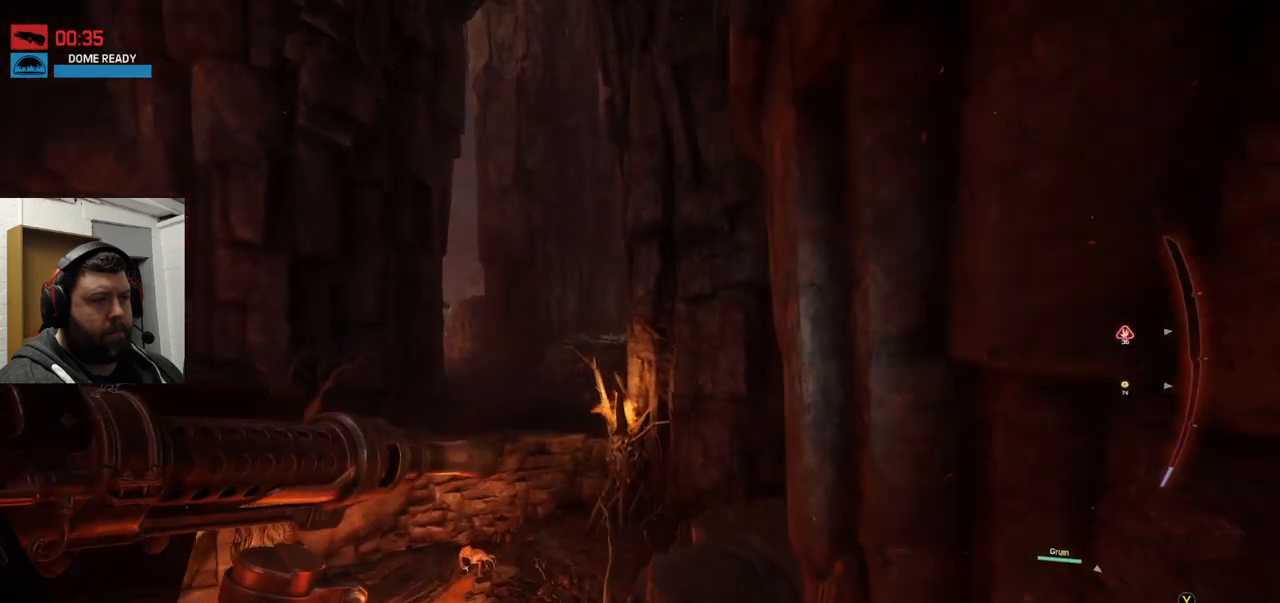
{"buttons": [], "left_stick": "up", "right_stick": "center", "events": [[183, "right_stick", "right"], [350, "right_stick", "center"]]}
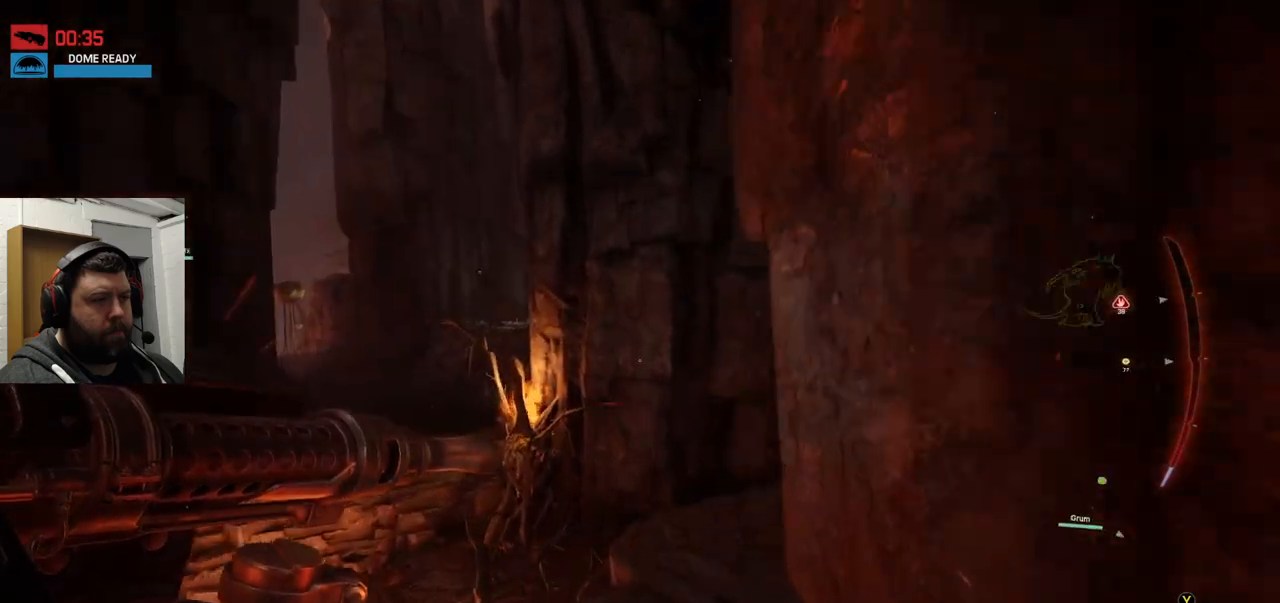
{"buttons": [], "left_stick": "up", "right_stick": "down-right", "events": [[467, "right_stick", "down-right"]]}
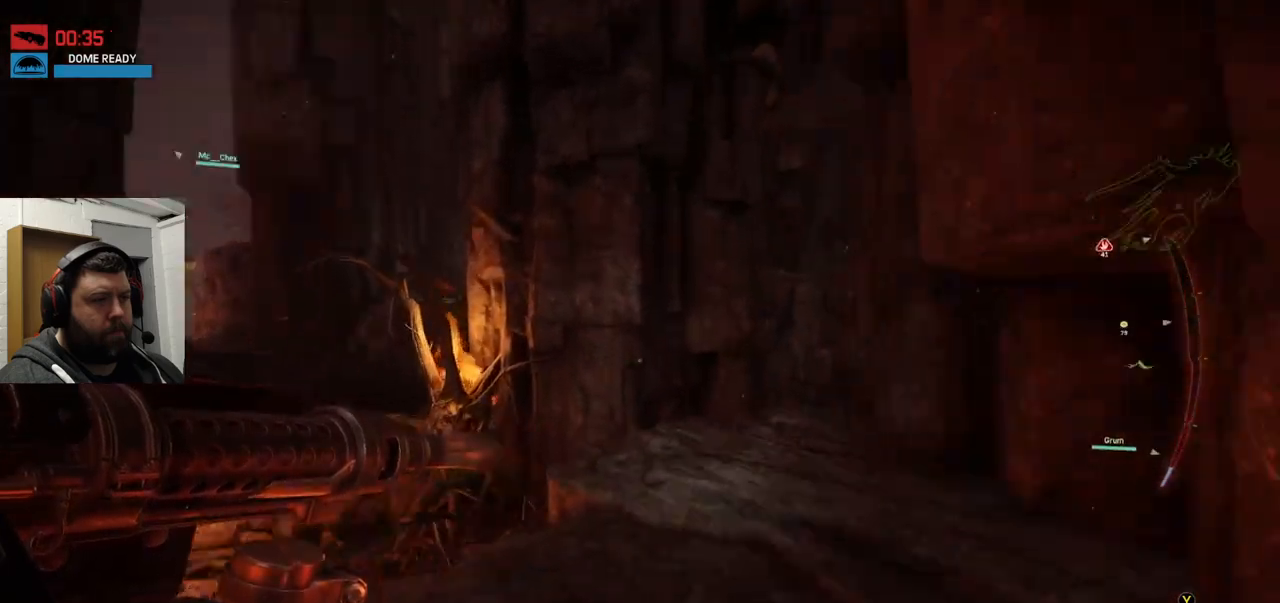
{"buttons": [], "left_stick": "up", "right_stick": "center", "events": [[117, "right_stick", "center"]]}
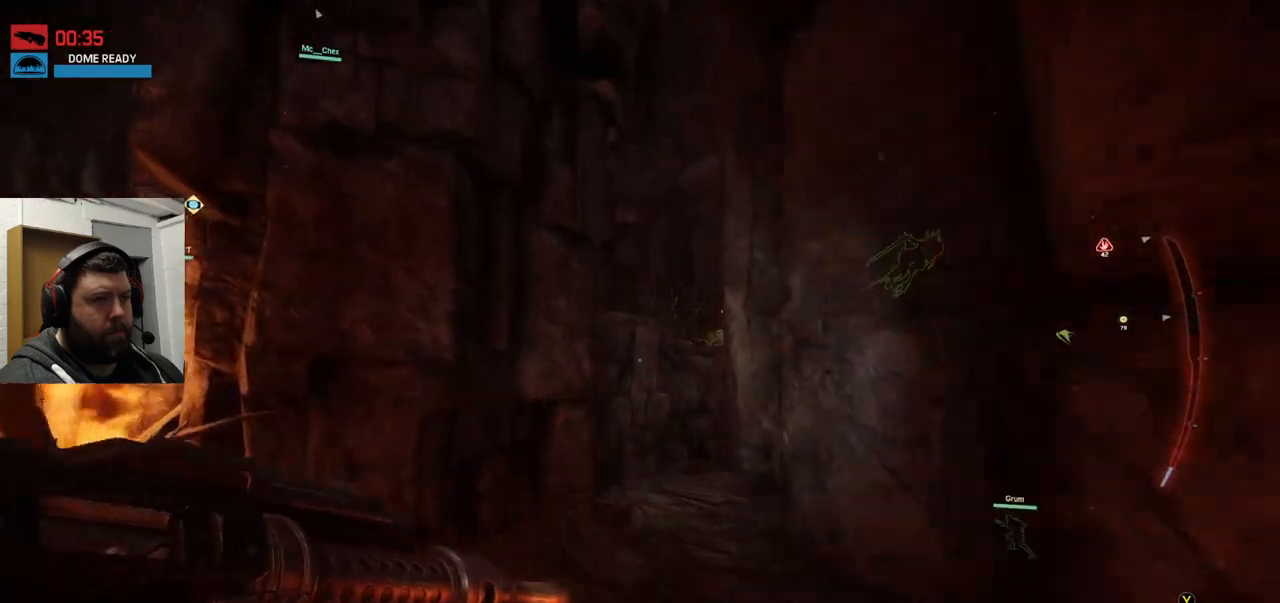
{"buttons": [], "left_stick": "up", "right_stick": "center", "events": [[50, "right_stick", "right"], [133, "right_stick", "down-right"], [250, "right_stick", "center"]]}
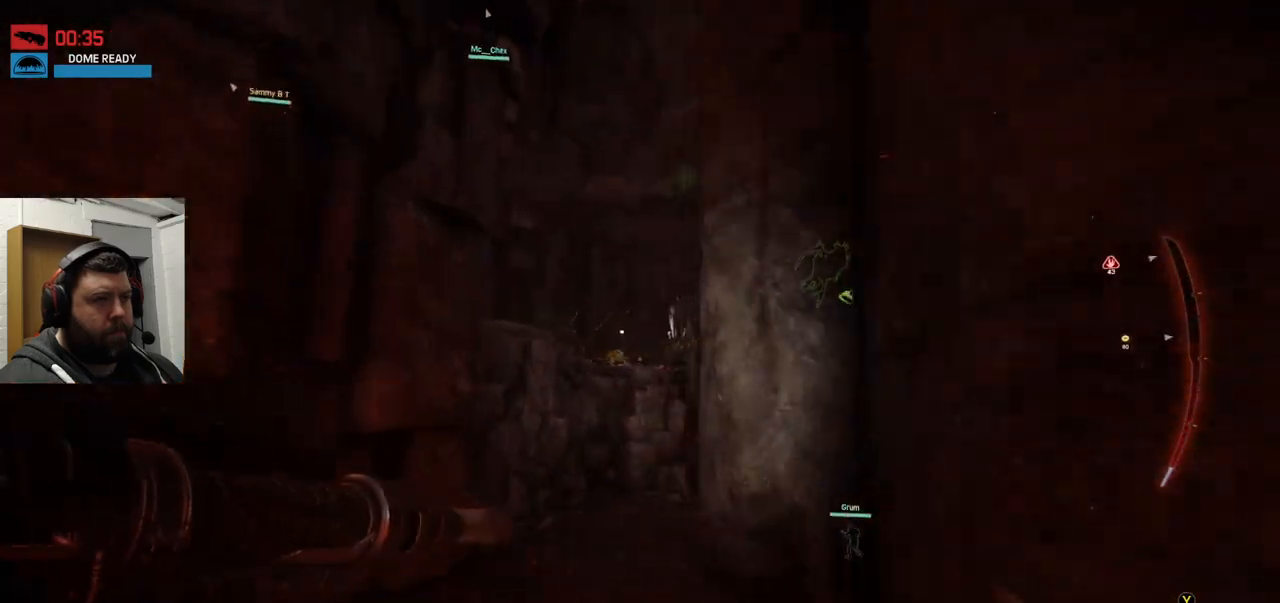
{"buttons": [], "left_stick": "up", "right_stick": "center", "events": [[133, "right_stick", "right"], [183, "right_stick", "down-right"], [300, "right_stick", "center"], [433, "CROSS", "down"], [500, "CROSS", "up"]]}
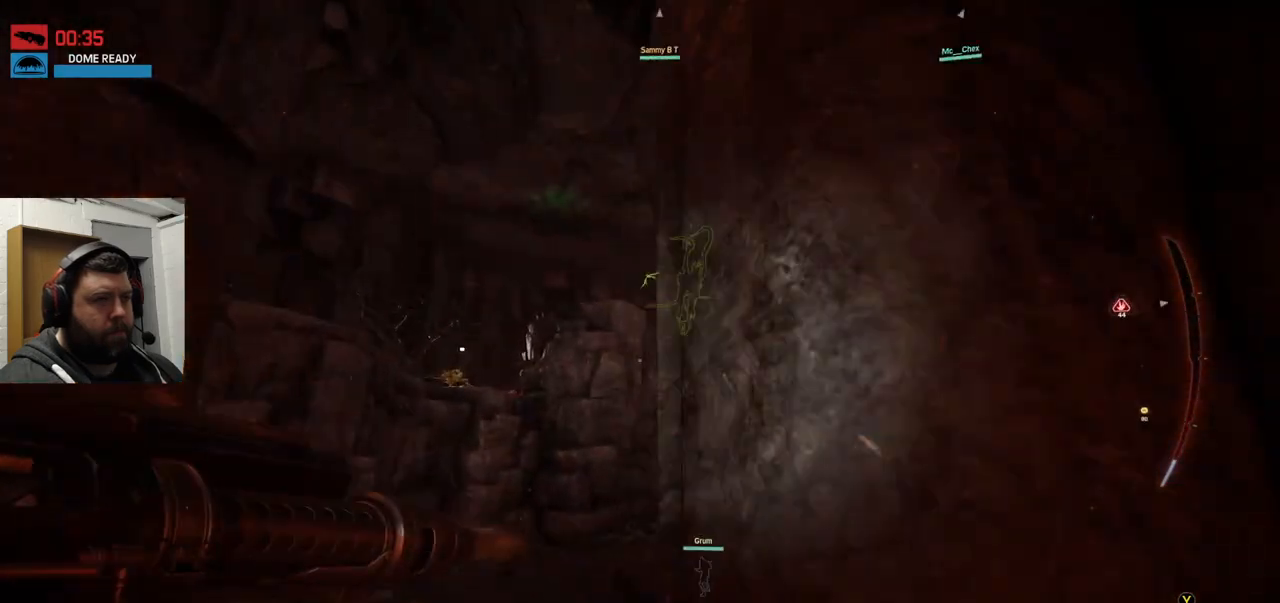
{"buttons": ["R2"], "left_stick": "up", "right_stick": "center", "events": [[67, "CROSS", "down"], [183, "CROSS", "up"], [233, "right_stick", "down-right"], [333, "R2", "down"], [417, "right_stick", "center"]]}
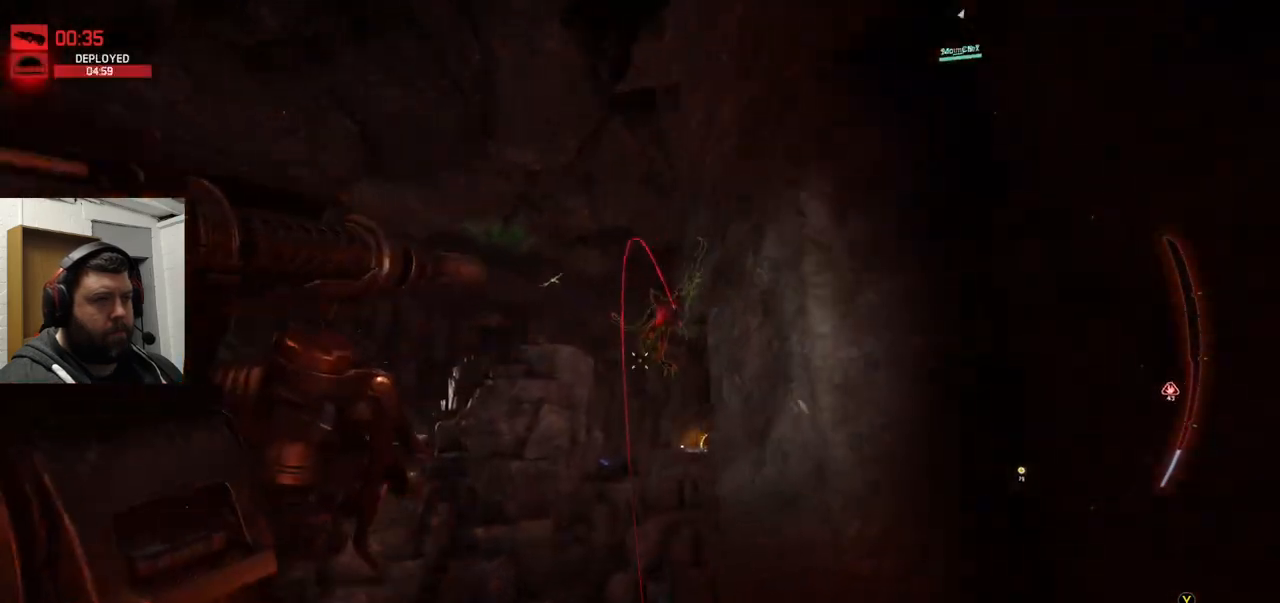
{"buttons": ["R2"], "left_stick": "up-left", "right_stick": "down-right", "events": [[50, "right_stick", "down-right"], [133, "left_stick", "up-left"], [217, "right_stick", "down"], [317, "right_stick", "center"], [400, "right_stick", "down-right"]]}